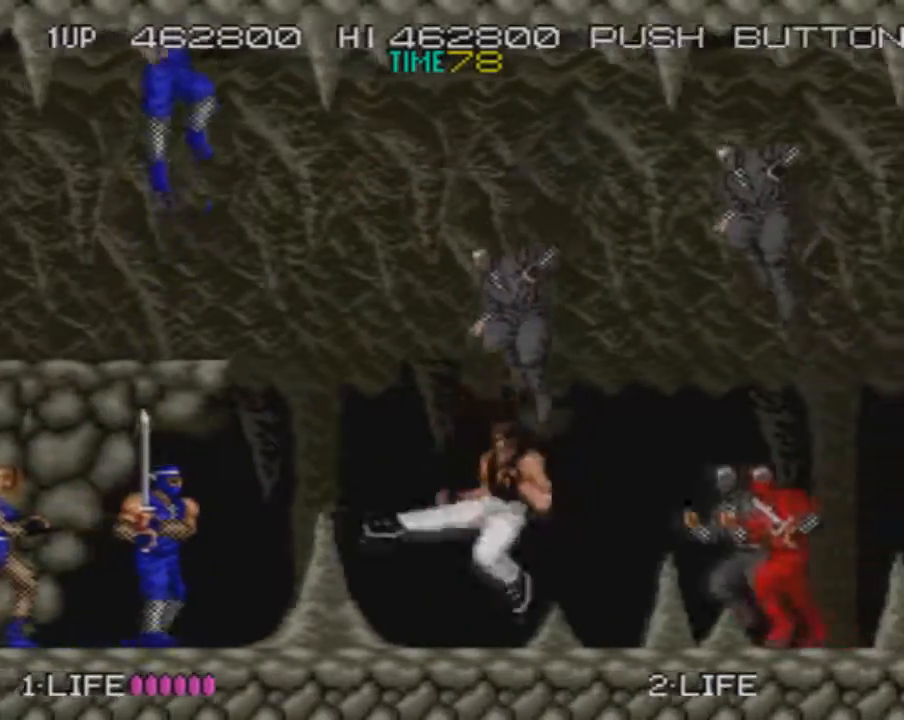
Gameplay with a controller (PlayStation layout); each line is a JSON object with the inputs held at the frame after it. "events" lists button and stick changes between this image and that frame as [ms after this image, input, new state], when the widget could be followed in between. Not read: L3 R3 left_stick right_stick.
{"buttons": ["DPAD_RIGHT"], "events": [[167, "CROSS", "down"], [184, "SQUARE", "down"], [267, "CROSS", "up"], [284, "SQUARE", "up"]]}
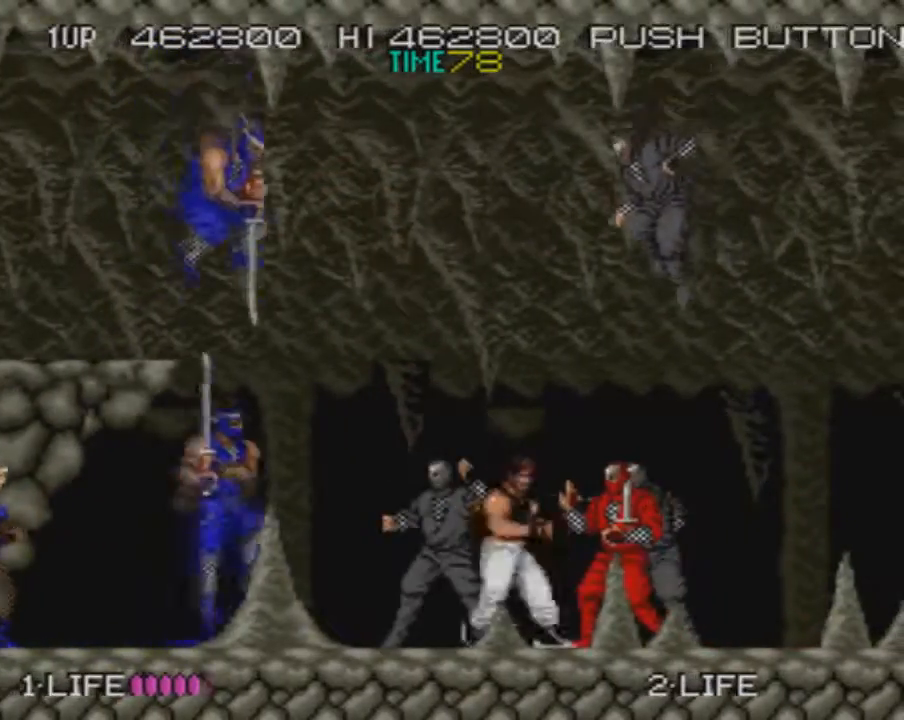
{"buttons": ["DPAD_RIGHT"], "events": [[83, "CROSS", "down"], [116, "SQUARE", "down"], [200, "CROSS", "up"], [233, "SQUARE", "up"]]}
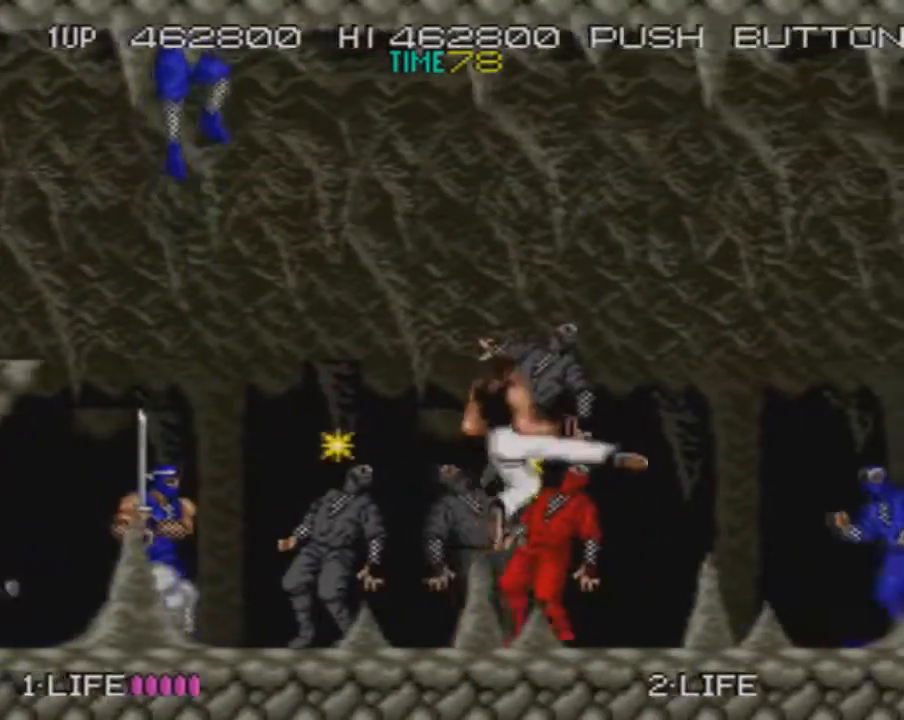
{"buttons": ["DPAD_RIGHT"], "events": [[234, "CROSS", "down"], [250, "SQUARE", "down"], [350, "CROSS", "up"], [350, "SQUARE", "up"]]}
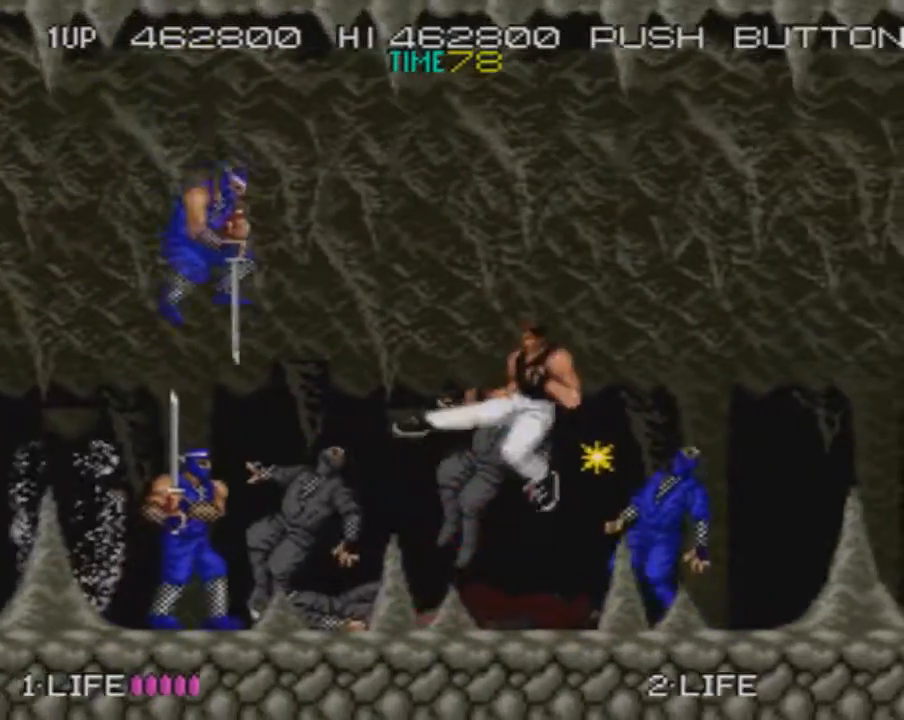
{"buttons": ["DPAD_RIGHT"], "events": [[300, "CROSS", "down"], [367, "SQUARE", "down"], [433, "CROSS", "up"], [467, "SQUARE", "up"]]}
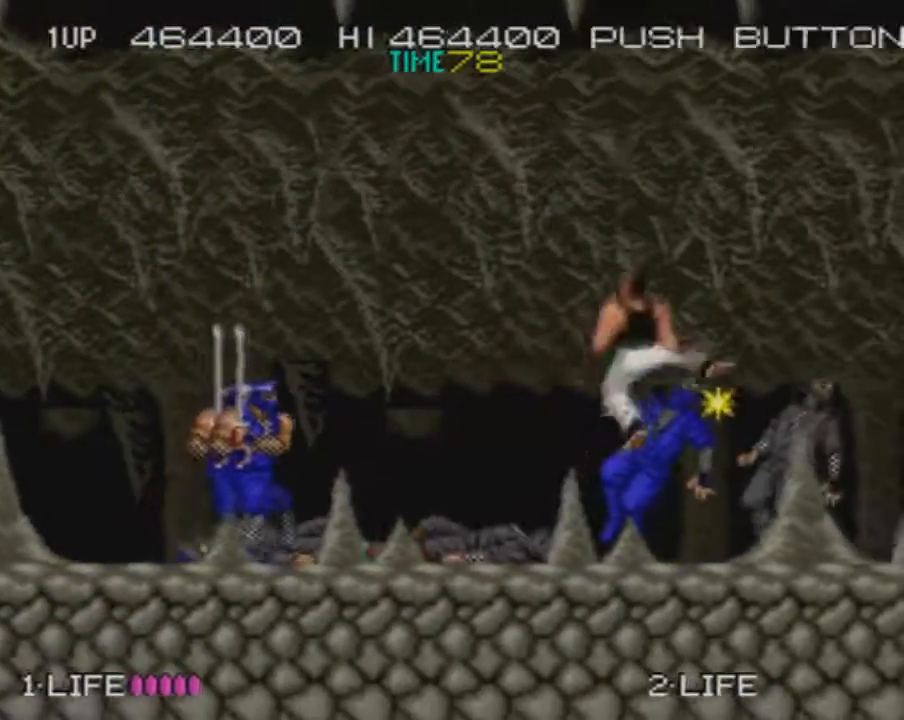
{"buttons": ["CROSS", "SQUARE", "DPAD_RIGHT"], "events": [[417, "CROSS", "down"], [450, "SQUARE", "down"]]}
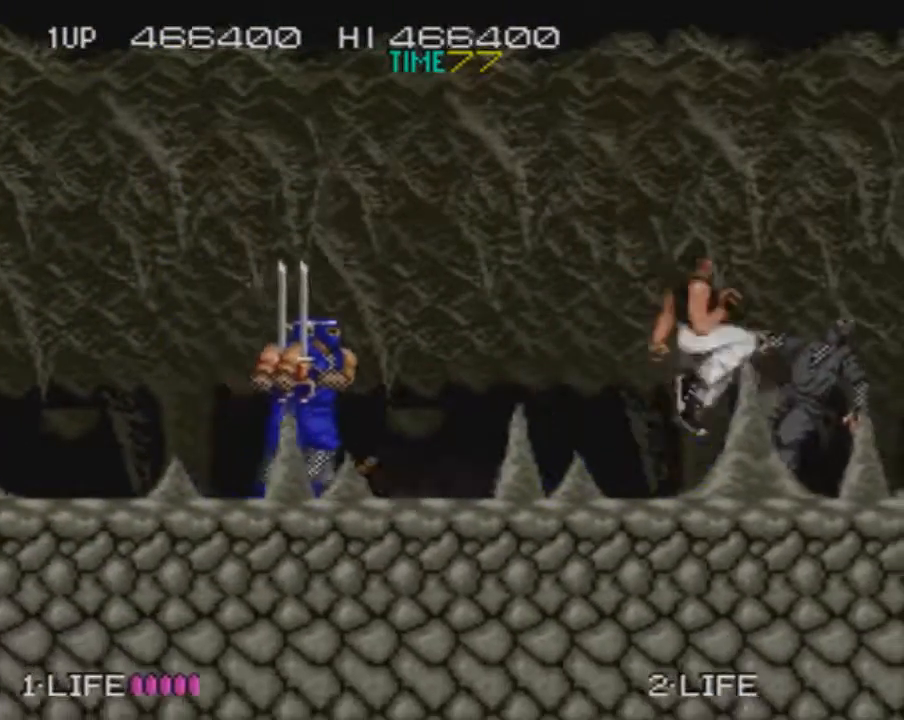
{"buttons": ["DPAD_RIGHT"], "events": [[16, "CROSS", "up"], [50, "SQUARE", "up"]]}
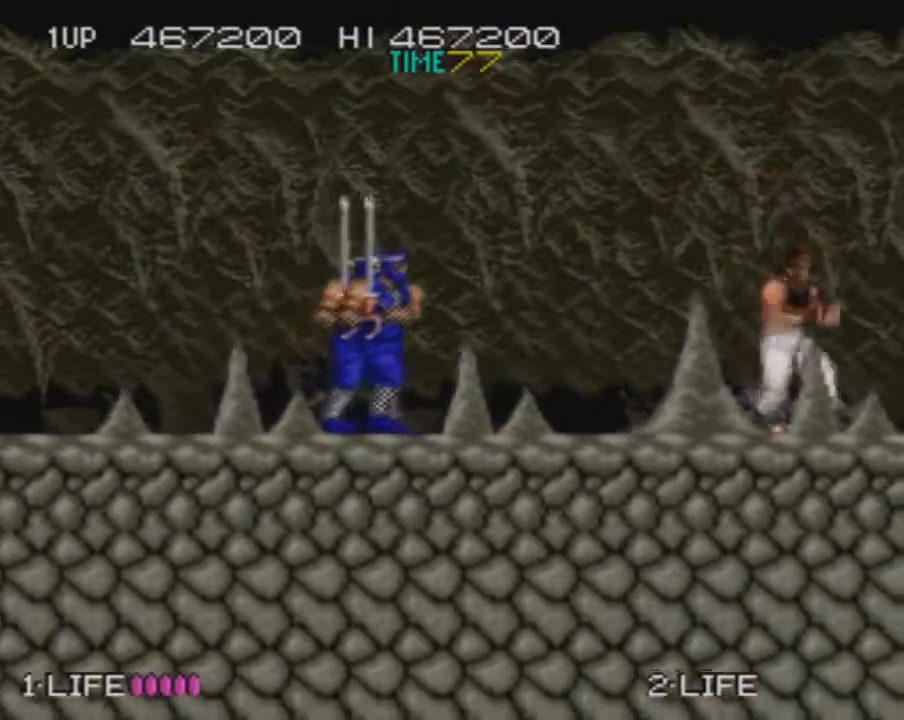
{"buttons": ["DPAD_RIGHT"], "events": [[17, "CROSS", "down"], [67, "SQUARE", "down"], [167, "CROSS", "up"], [167, "SQUARE", "up"]]}
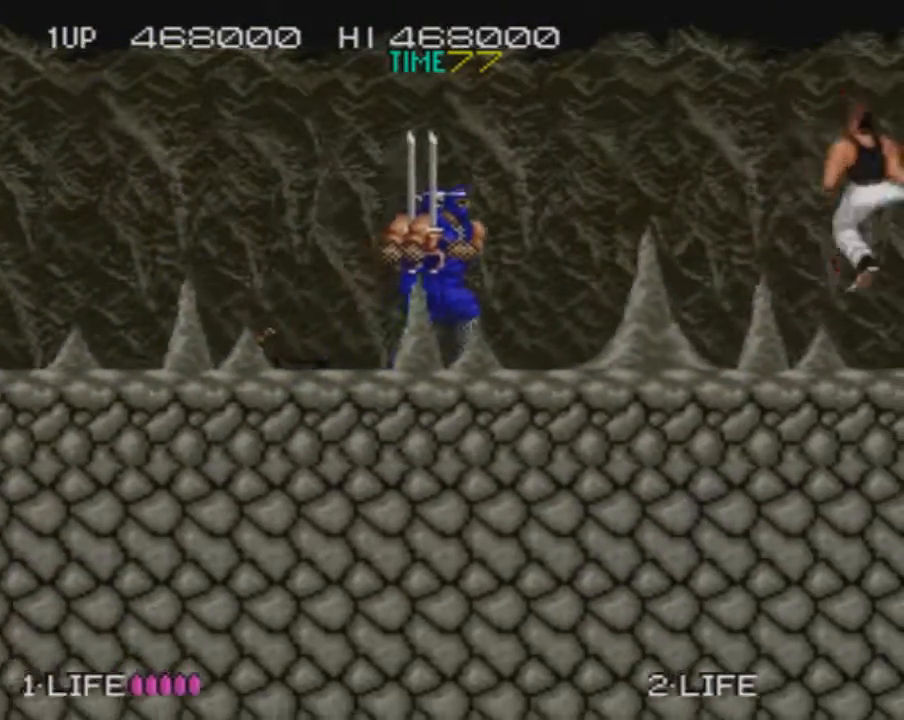
{"buttons": ["DPAD_RIGHT"], "events": [[116, "CROSS", "down"], [150, "SQUARE", "down"], [250, "CROSS", "up"], [250, "SQUARE", "up"]]}
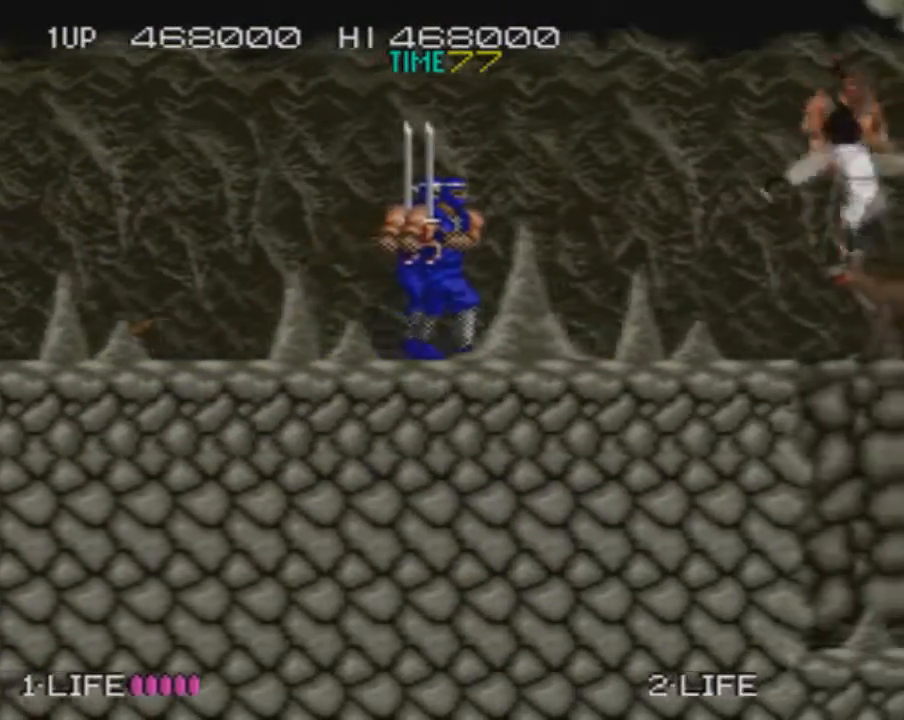
{"buttons": ["DPAD_RIGHT"], "events": [[284, "CROSS", "down"], [317, "SQUARE", "down"], [384, "CROSS", "up"], [417, "SQUARE", "up"]]}
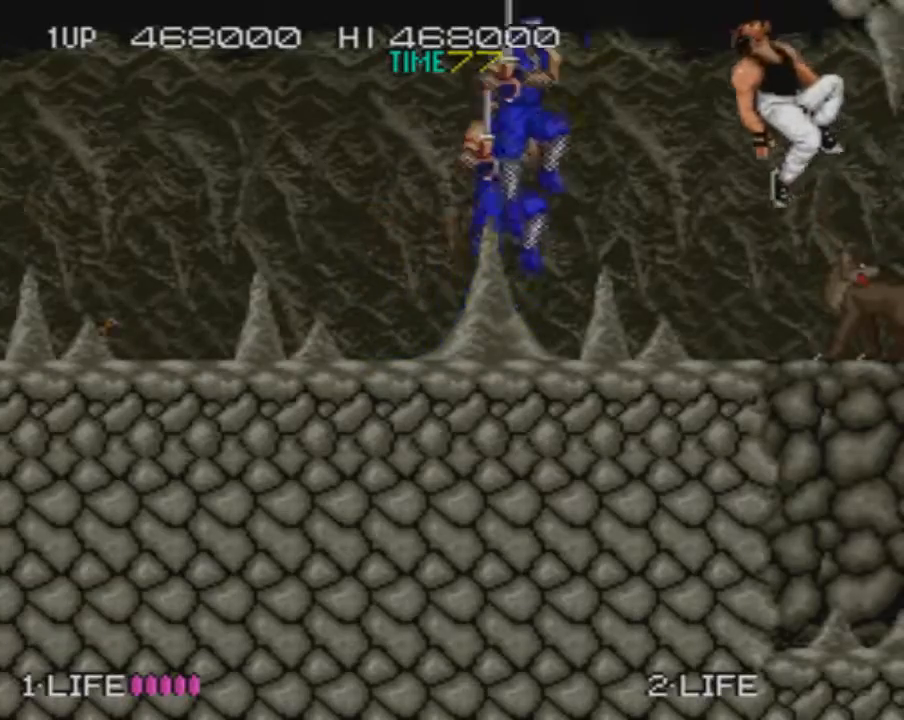
{"buttons": ["DPAD_RIGHT"], "events": [[367, "CROSS", "down"], [400, "SQUARE", "down"], [500, "CROSS", "up"], [500, "SQUARE", "up"]]}
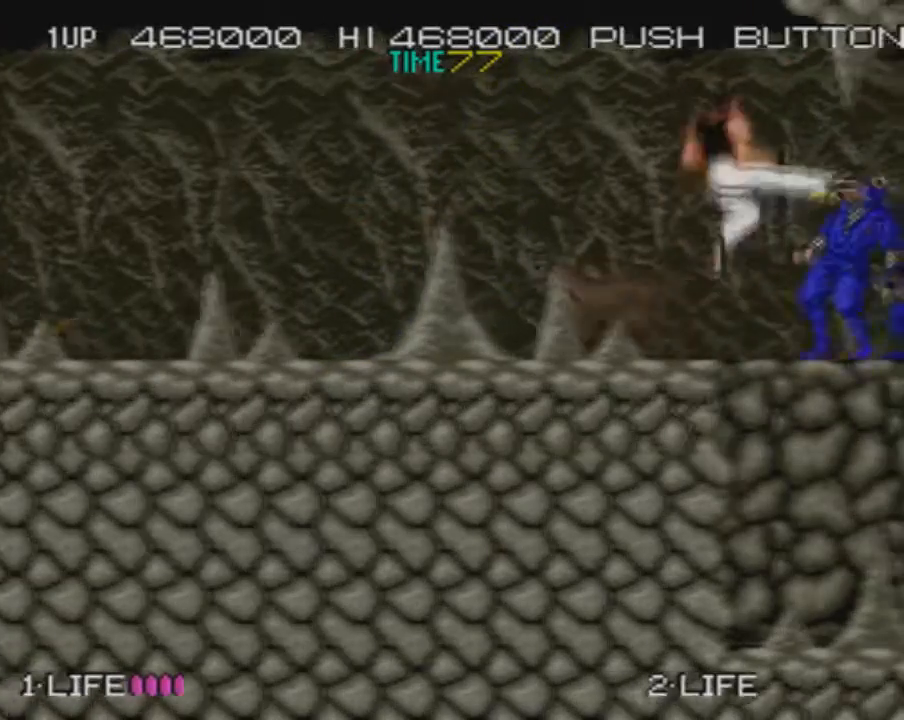
{"buttons": ["CROSS", "DPAD_RIGHT"], "events": [[484, "CROSS", "down"]]}
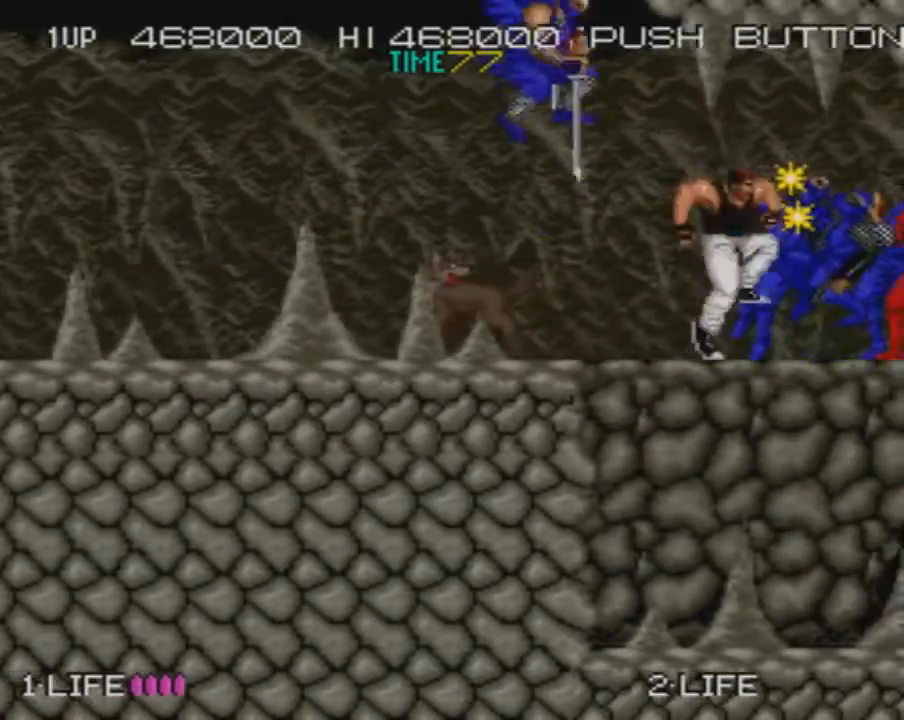
{"buttons": ["DPAD_RIGHT"], "events": [[16, "SQUARE", "down"], [83, "CROSS", "up"], [83, "SQUARE", "up"]]}
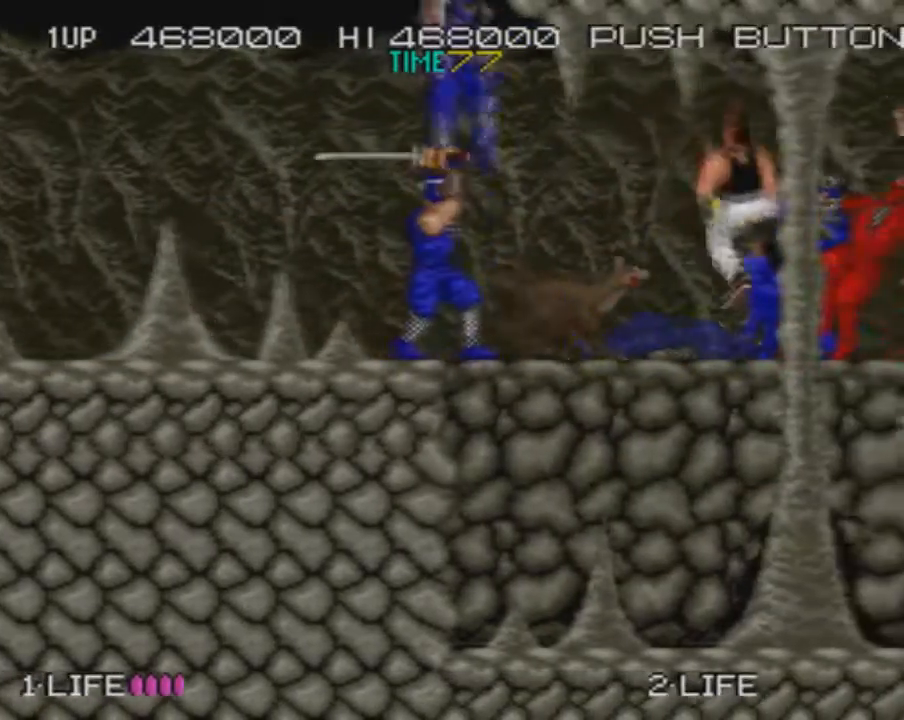
{"buttons": ["DPAD_RIGHT"], "events": [[84, "CROSS", "down"], [134, "SQUARE", "down"], [217, "CROSS", "up"], [217, "SQUARE", "up"]]}
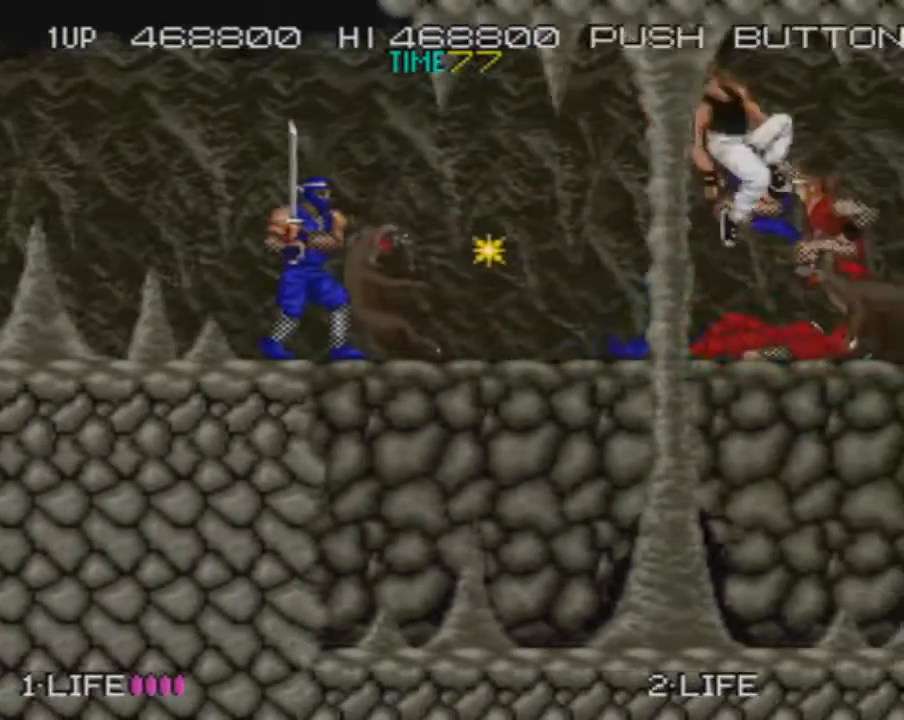
{"buttons": ["DPAD_RIGHT"], "events": [[200, "CROSS", "down"], [233, "SQUARE", "down"], [317, "CROSS", "up"], [317, "SQUARE", "up"]]}
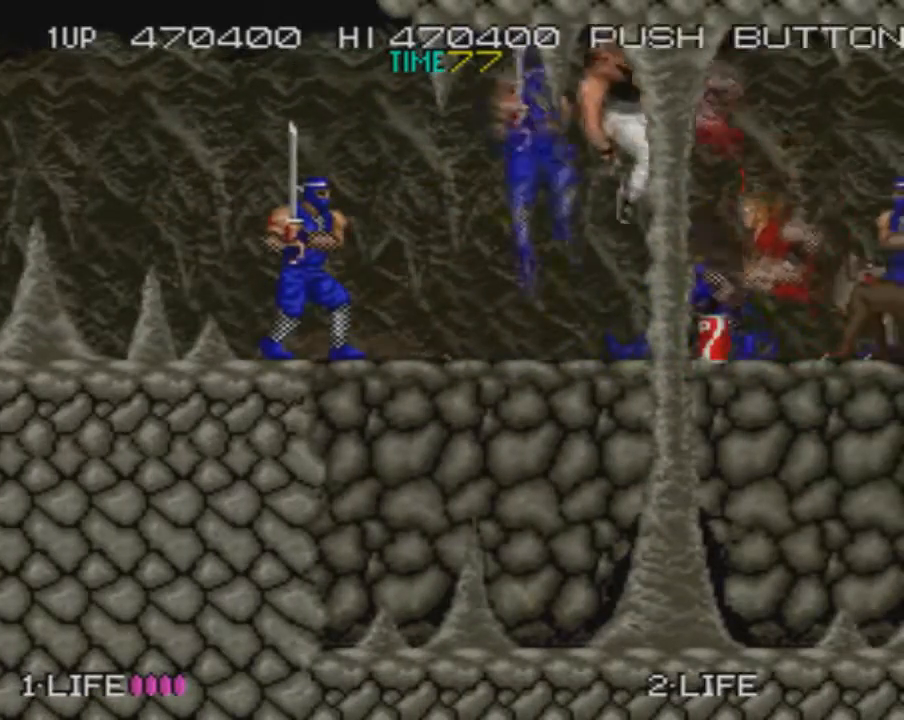
{"buttons": ["DPAD_RIGHT"], "events": [[284, "CROSS", "down"], [317, "SQUARE", "down"], [417, "CROSS", "up"], [417, "SQUARE", "up"]]}
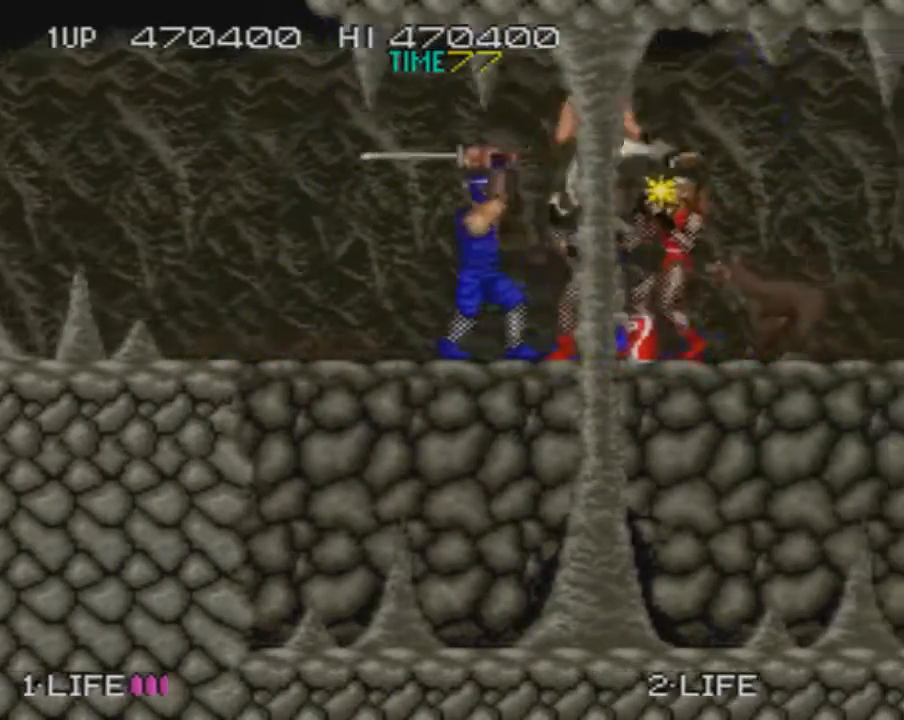
{"buttons": ["SQUARE", "DPAD_DOWN", "DPAD_RIGHT"], "events": [[300, "DPAD_DOWN", "down"], [350, "SQUARE", "down"], [434, "SQUARE", "up"], [484, "SQUARE", "down"]]}
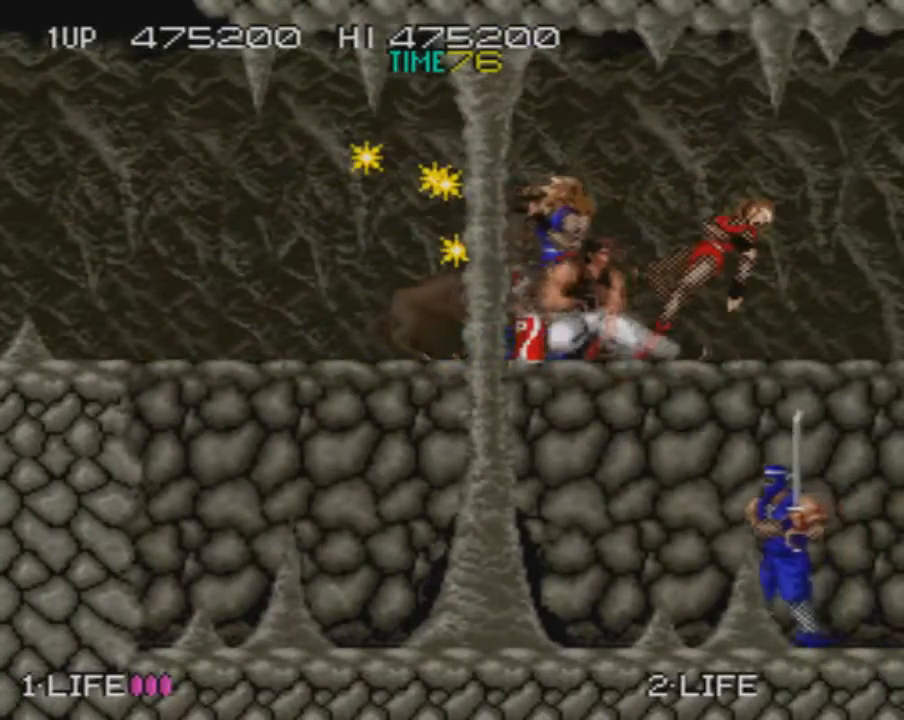
{"buttons": ["DPAD_DOWN", "DPAD_LEFT"], "events": [[50, "SQUARE", "up"], [84, "SQUARE", "down"], [184, "SQUARE", "up"], [334, "DPAD_RIGHT", "up"], [351, "DPAD_LEFT", "down"], [384, "SQUARE", "down"], [467, "SQUARE", "up"]]}
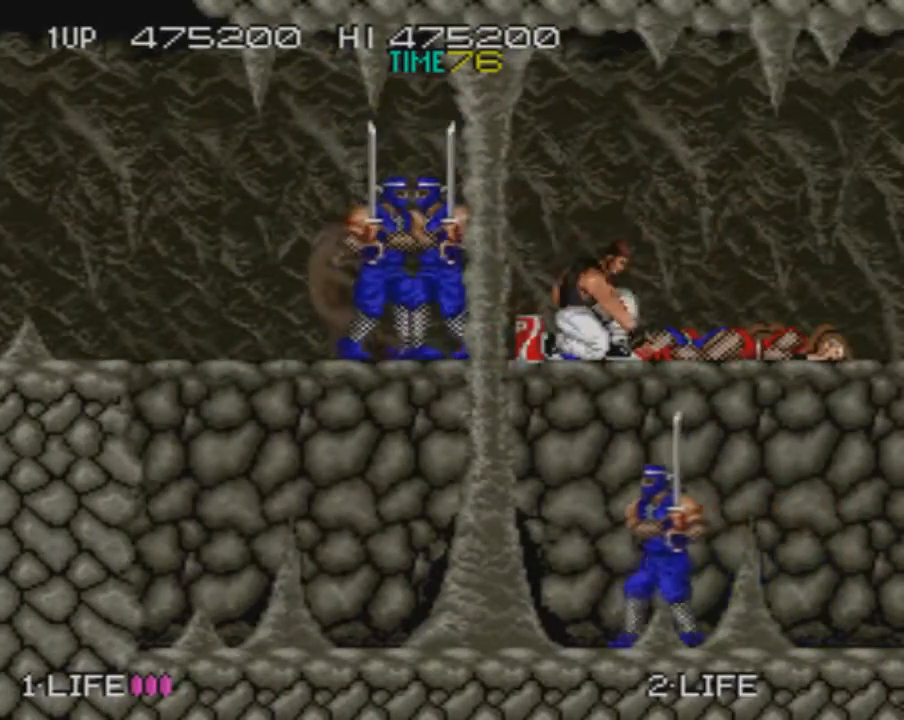
{"buttons": ["CROSS", "SQUARE", "DPAD_RIGHT"], "events": [[17, "SQUARE", "down"], [83, "SQUARE", "up"], [150, "SQUARE", "down"], [200, "SQUARE", "up"], [283, "DPAD_LEFT", "up"], [283, "SQUARE", "down"], [317, "DPAD_DOWN", "up"], [317, "DPAD_RIGHT", "down"], [317, "SQUARE", "up"], [384, "CROSS", "down"], [434, "SQUARE", "down"]]}
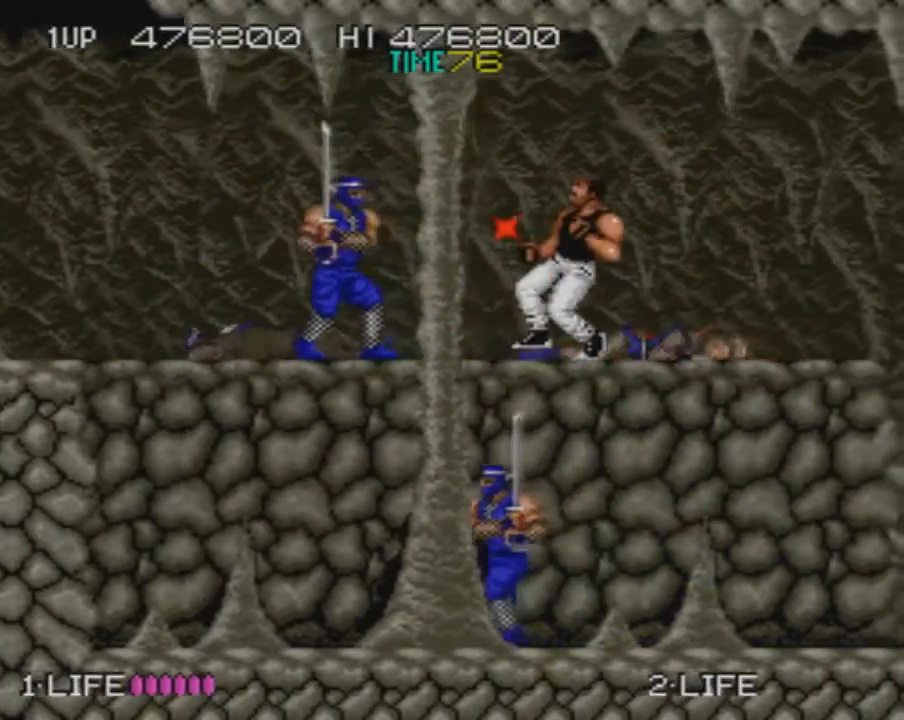
{"buttons": ["DPAD_RIGHT"], "events": [[17, "CROSS", "up"], [50, "SQUARE", "up"], [267, "CROSS", "down"], [317, "SQUARE", "down"], [384, "CROSS", "up"], [384, "SQUARE", "up"]]}
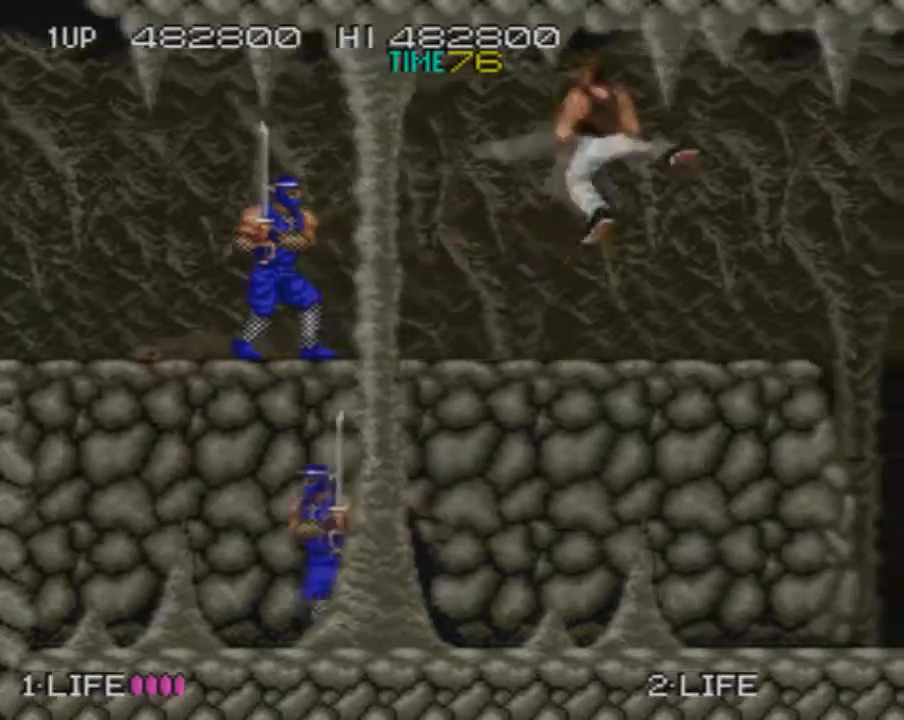
{"buttons": ["CROSS", "SQUARE", "DPAD_RIGHT"], "events": [[434, "CROSS", "down"], [467, "SQUARE", "down"]]}
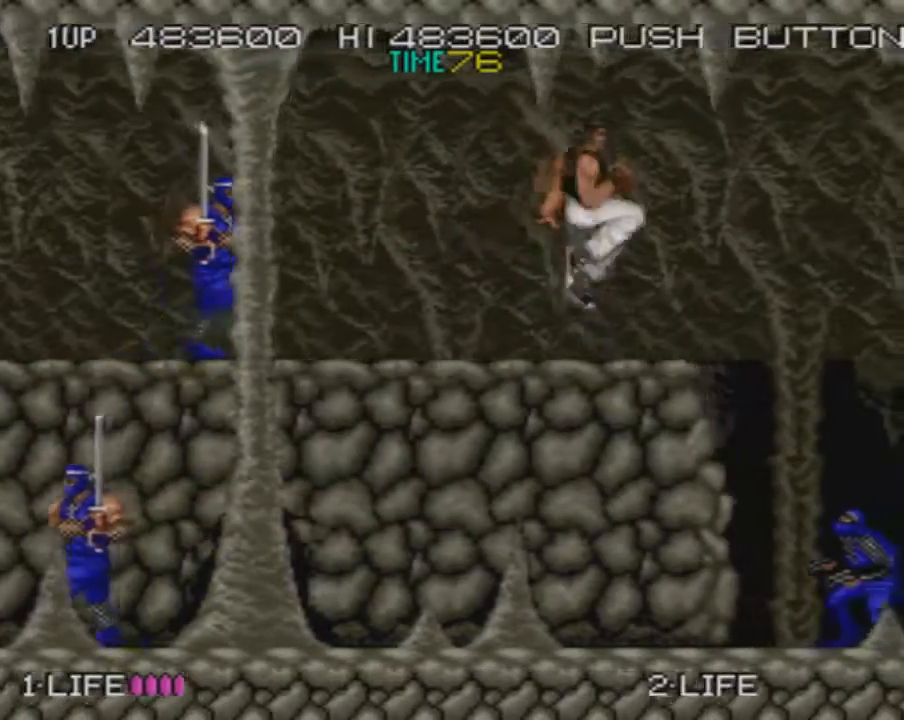
{"buttons": ["DPAD_RIGHT"], "events": [[34, "CROSS", "up"], [67, "SQUARE", "up"]]}
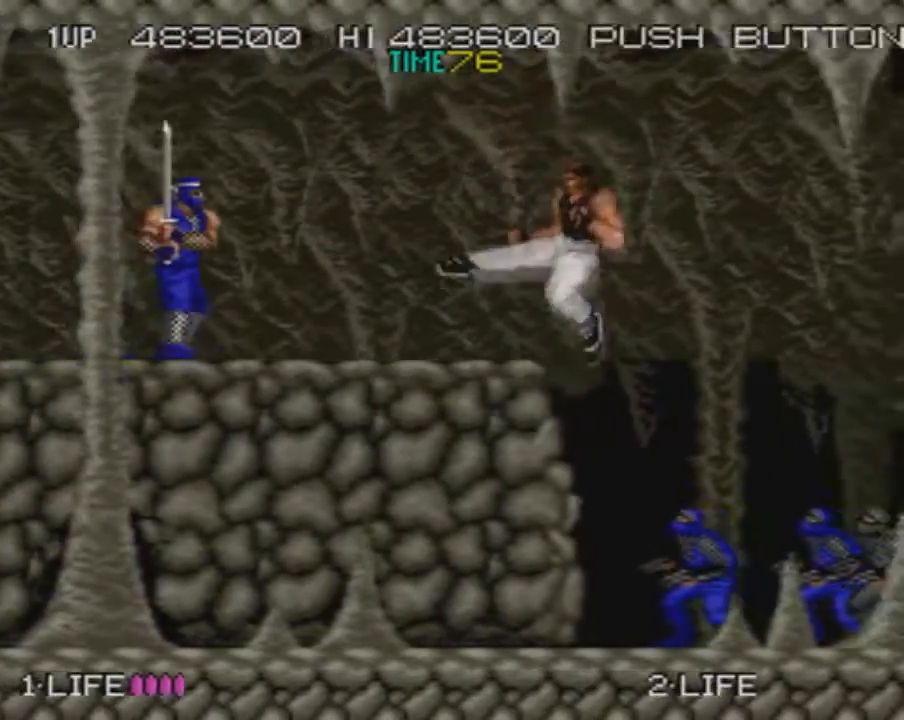
{"buttons": ["DPAD_RIGHT"], "events": [[300, "CROSS", "down"], [350, "SQUARE", "down"], [417, "CROSS", "up"], [450, "SQUARE", "up"]]}
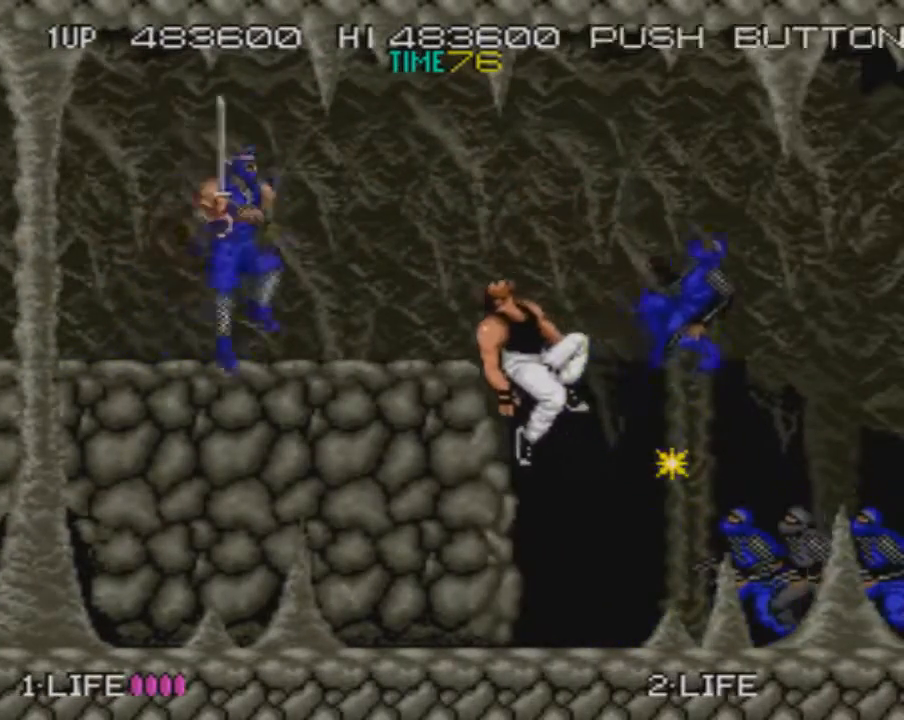
{"buttons": ["CROSS", "SQUARE", "DPAD_RIGHT"], "events": [[451, "CROSS", "down"], [484, "SQUARE", "down"]]}
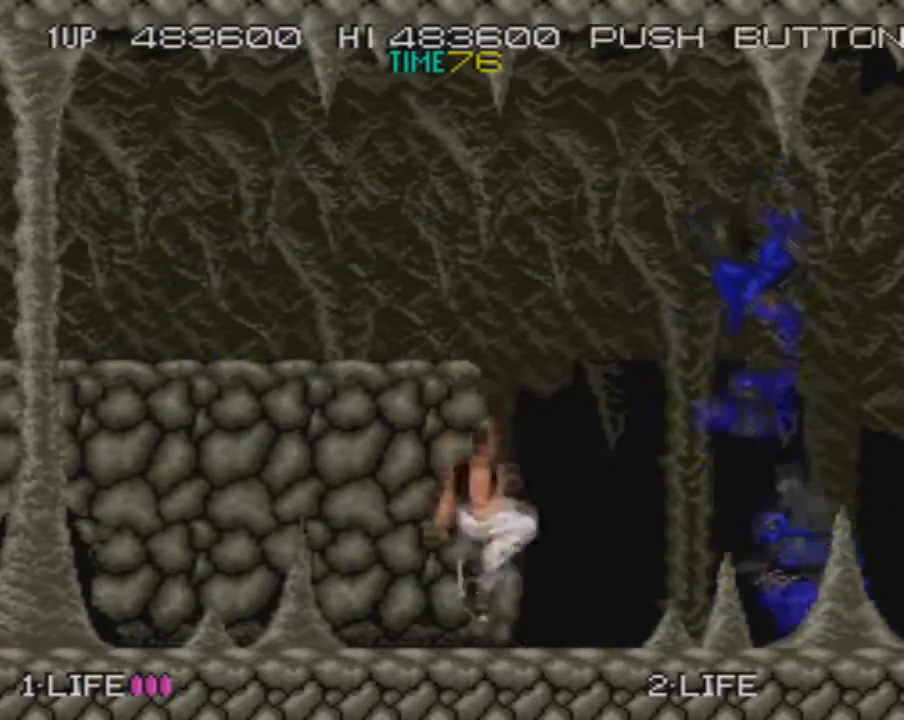
{"buttons": ["DPAD_RIGHT"], "events": [[83, "CROSS", "up"], [117, "SQUARE", "up"]]}
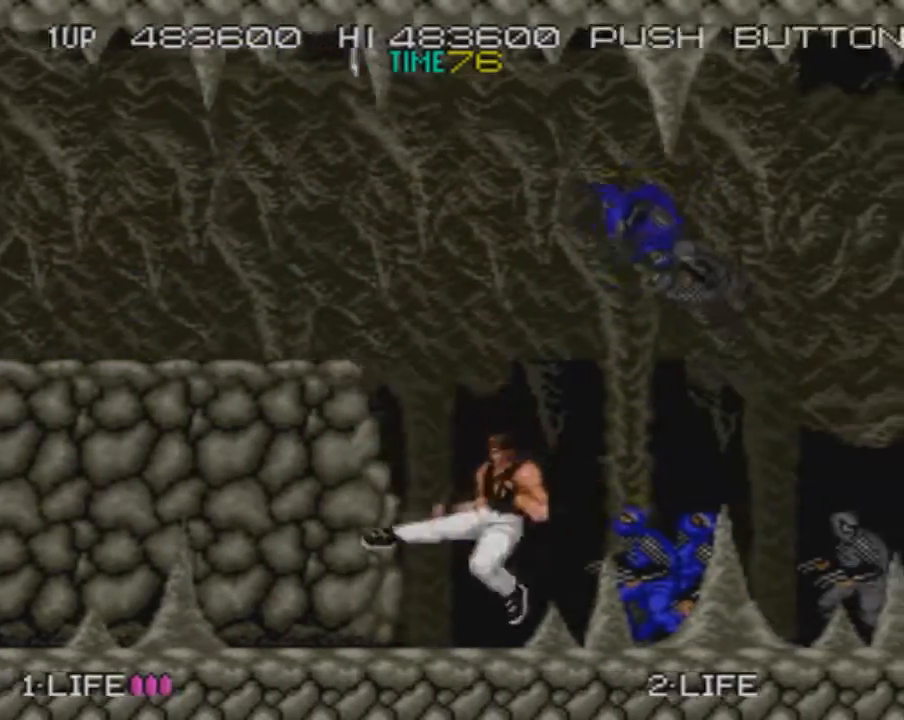
{"buttons": ["DPAD_RIGHT"], "events": [[84, "CROSS", "down"], [134, "SQUARE", "down"], [217, "CROSS", "up"], [251, "SQUARE", "up"]]}
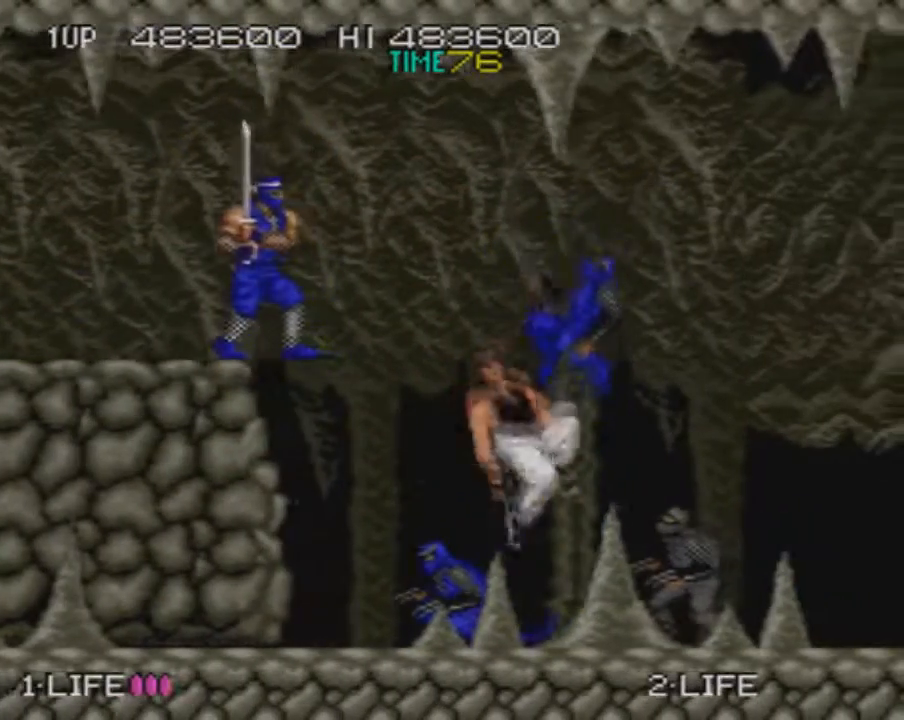
{"buttons": ["DPAD_RIGHT"], "events": []}
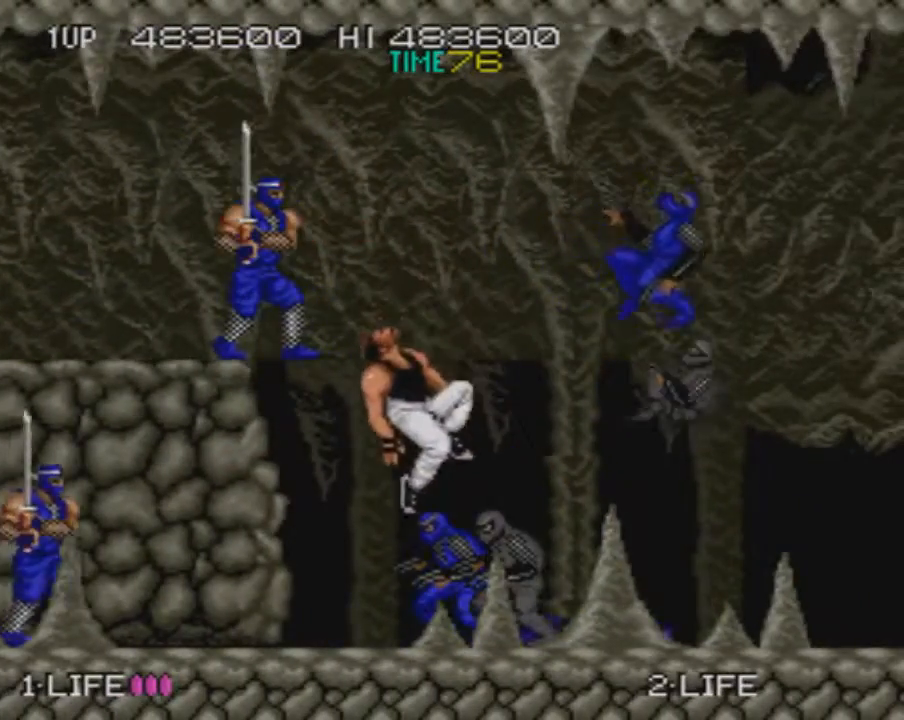
{"buttons": ["DPAD_RIGHT"], "events": [[284, "CROSS", "down"], [334, "SQUARE", "down"], [417, "CROSS", "up"], [417, "SQUARE", "up"]]}
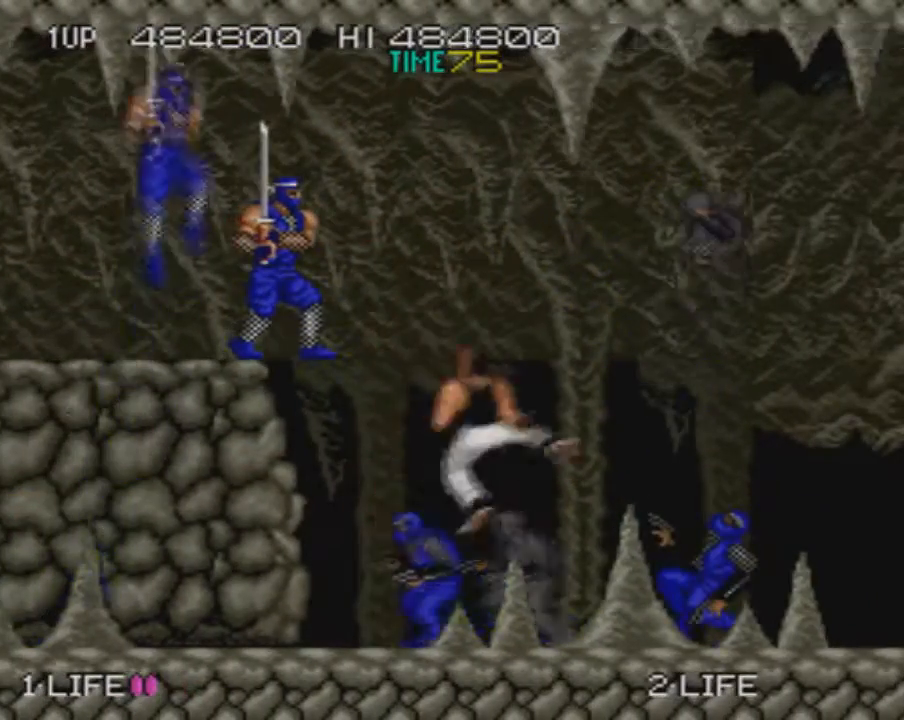
{"buttons": ["CROSS", "SQUARE", "DPAD_RIGHT"], "events": [[384, "CROSS", "down"], [450, "SQUARE", "down"]]}
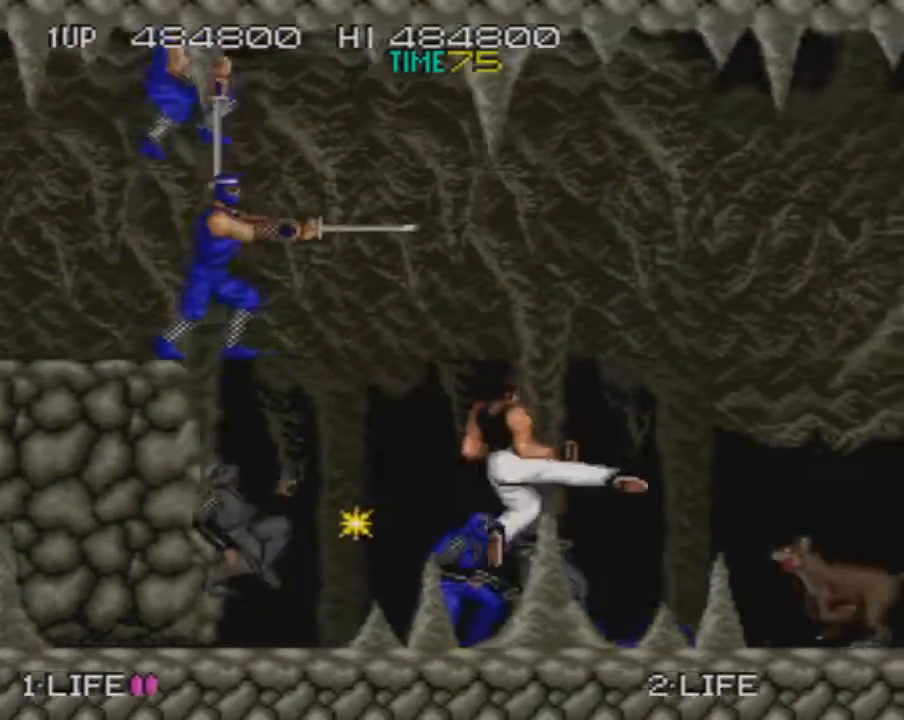
{"buttons": ["CROSS", "DPAD_RIGHT"], "events": [[17, "CROSS", "up"], [17, "SQUARE", "up"], [501, "CROSS", "down"]]}